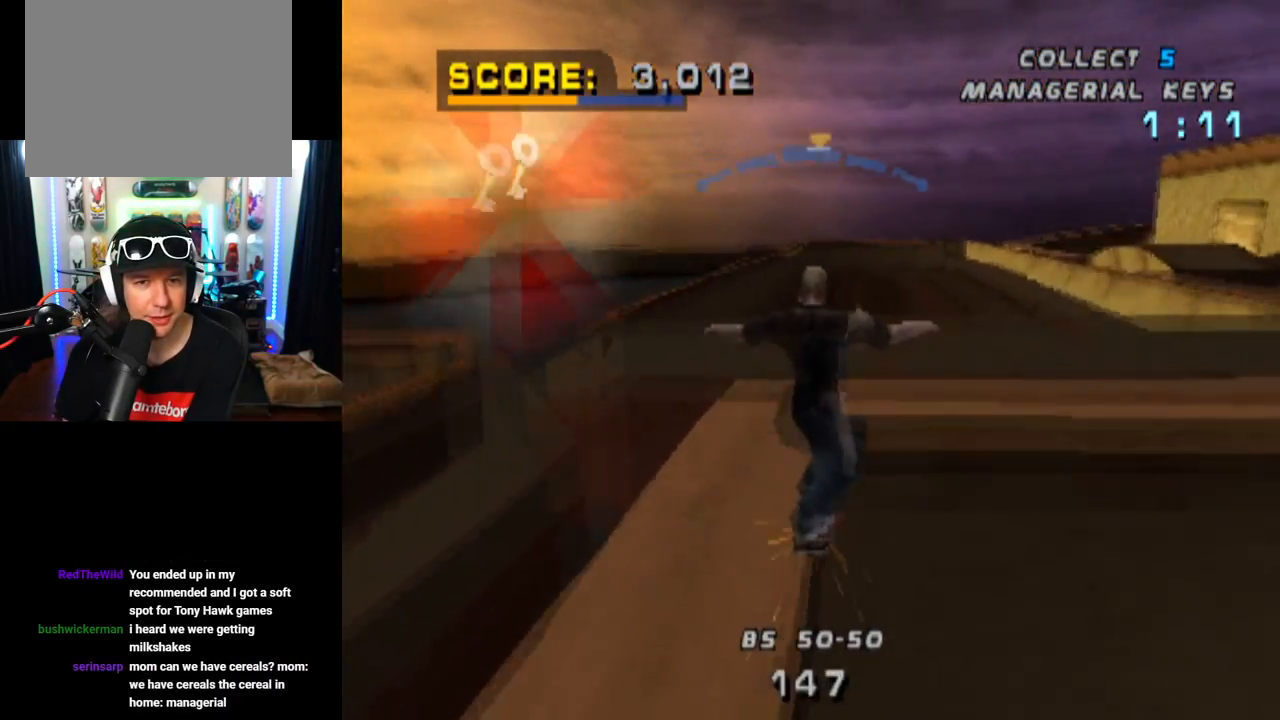
Gameplay with a controller (PlayStation layout); each line is a JSON object with the inputs held at the frame after it. "events" lists button and stick changes between this image and that frame as [ms after this image, input, new state], when the widget could be followed in between. Not read: L3 R3.
{"buttons": ["CROSS"], "left_stick": "center", "right_stick": "center", "events": [[200, "SQUARE", "up"], [250, "DPAD_RIGHT", "up"], [401, "CROSS", "down"], [401, "L1", "up"]]}
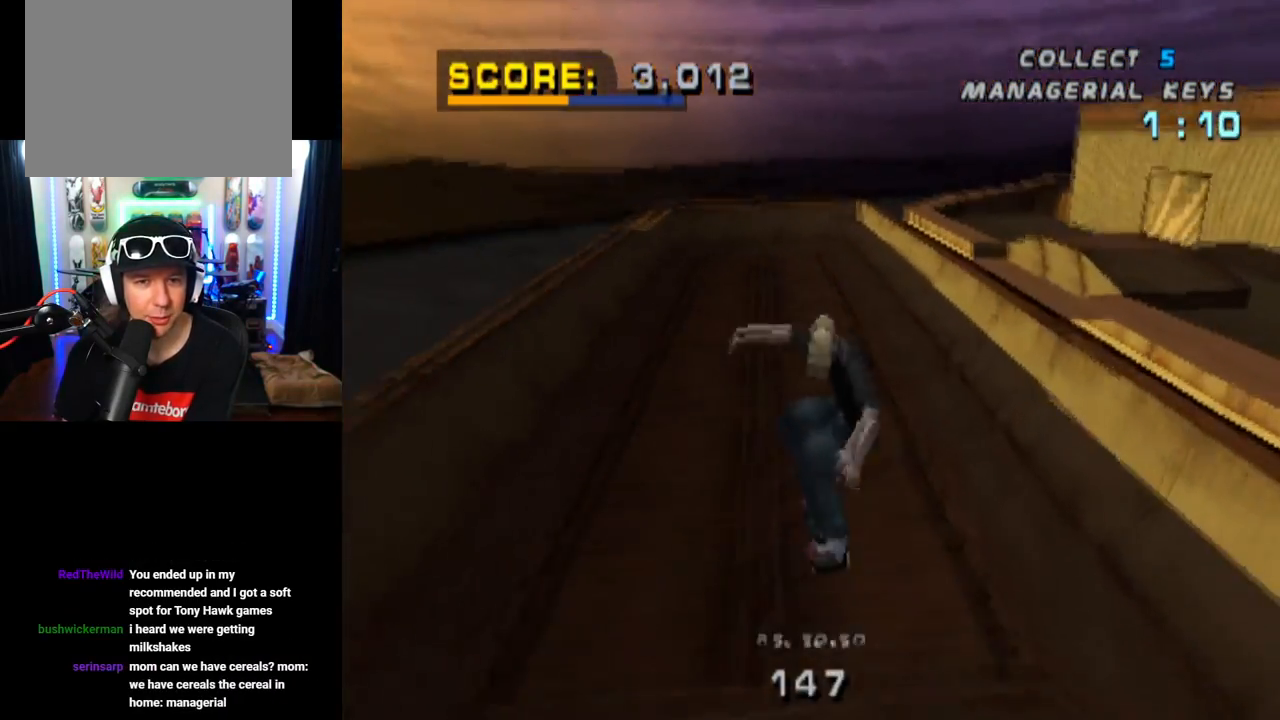
{"buttons": ["CROSS"], "left_stick": "center", "right_stick": "center", "events": []}
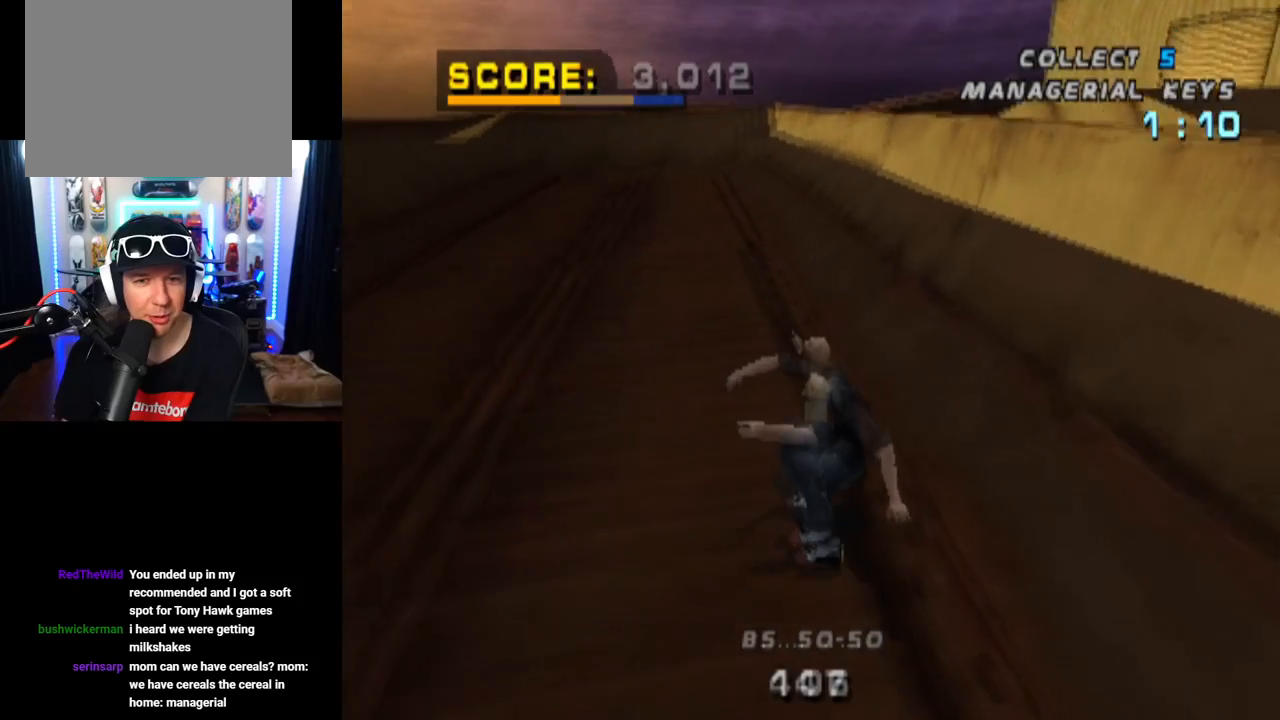
{"buttons": ["CROSS", "DPAD_LEFT"], "left_stick": "center", "right_stick": "center", "events": [[17, "DPAD_RIGHT", "down"], [134, "DPAD_RIGHT", "up"], [351, "DPAD_LEFT", "down"]]}
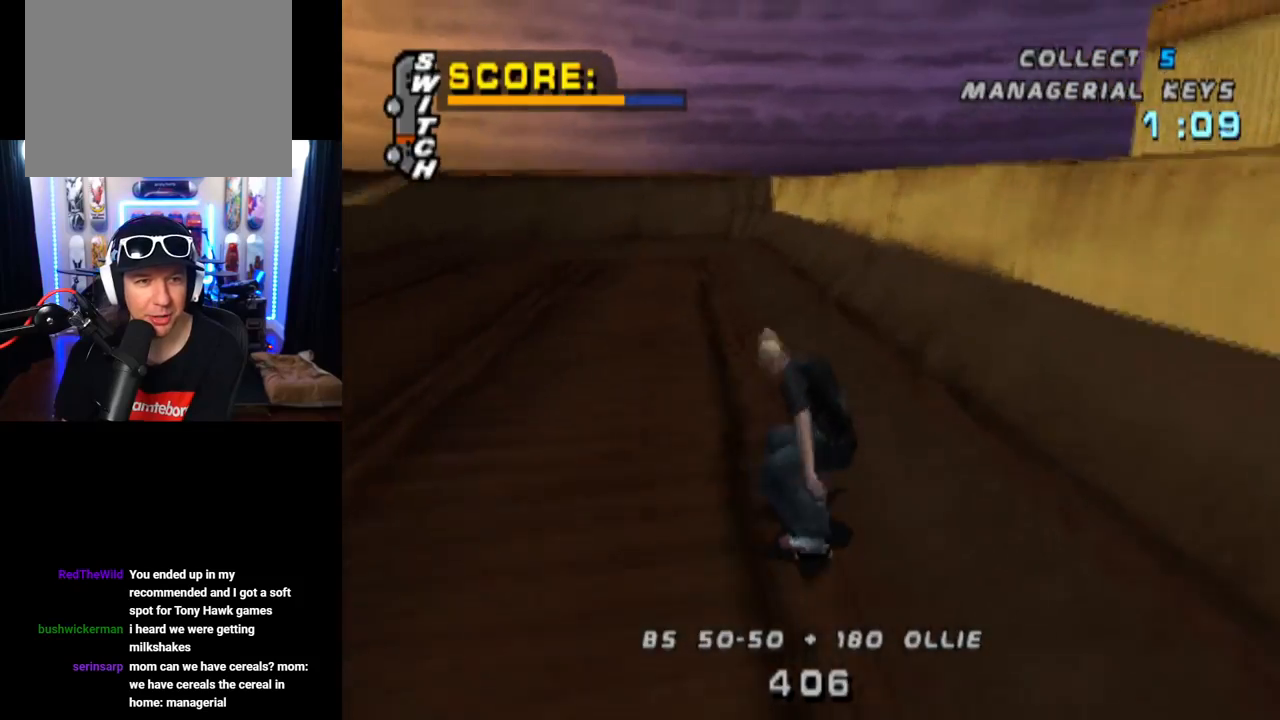
{"buttons": ["CROSS", "DPAD_DOWN", "DPAD_LEFT"], "left_stick": "center", "right_stick": "center", "events": [[16, "DPAD_LEFT", "up"], [133, "DPAD_LEFT", "down"], [166, "DPAD_DOWN", "down"]]}
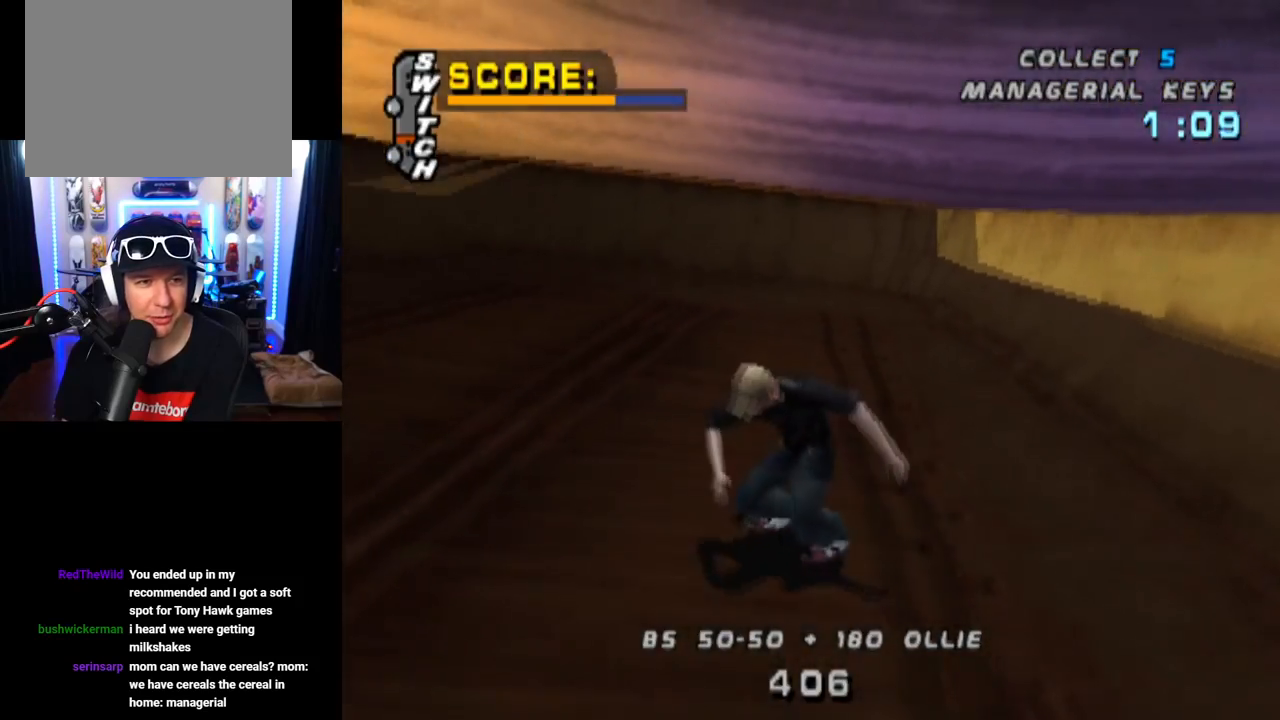
{"buttons": ["CROSS", "DPAD_LEFT"], "left_stick": "center", "right_stick": "center", "events": [[50, "DPAD_DOWN", "up"], [67, "DPAD_LEFT", "up"], [150, "DPAD_LEFT", "down"], [200, "DPAD_DOWN", "down"], [401, "DPAD_DOWN", "up"]]}
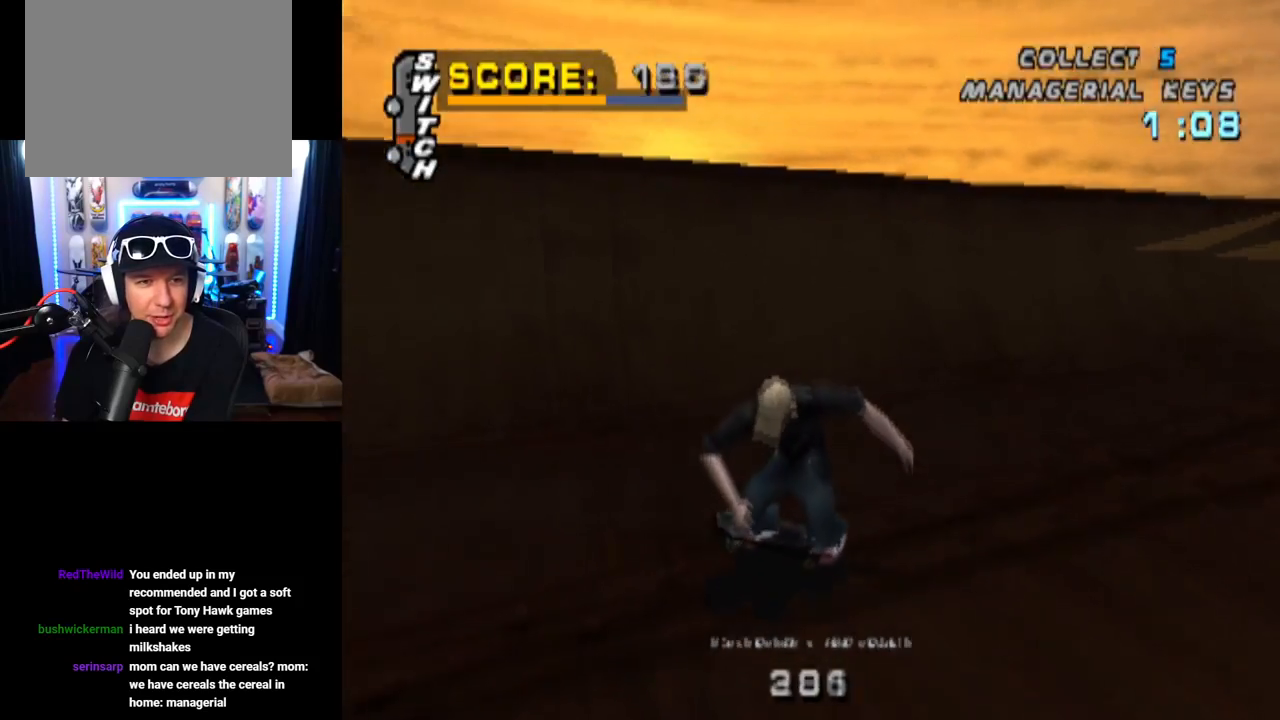
{"buttons": ["TRIANGLE"], "left_stick": "center", "right_stick": "center", "events": [[66, "DPAD_LEFT", "up"], [100, "DPAD_LEFT", "down"], [133, "TRIANGLE", "down"], [217, "CROSS", "up"], [383, "DPAD_LEFT", "up"]]}
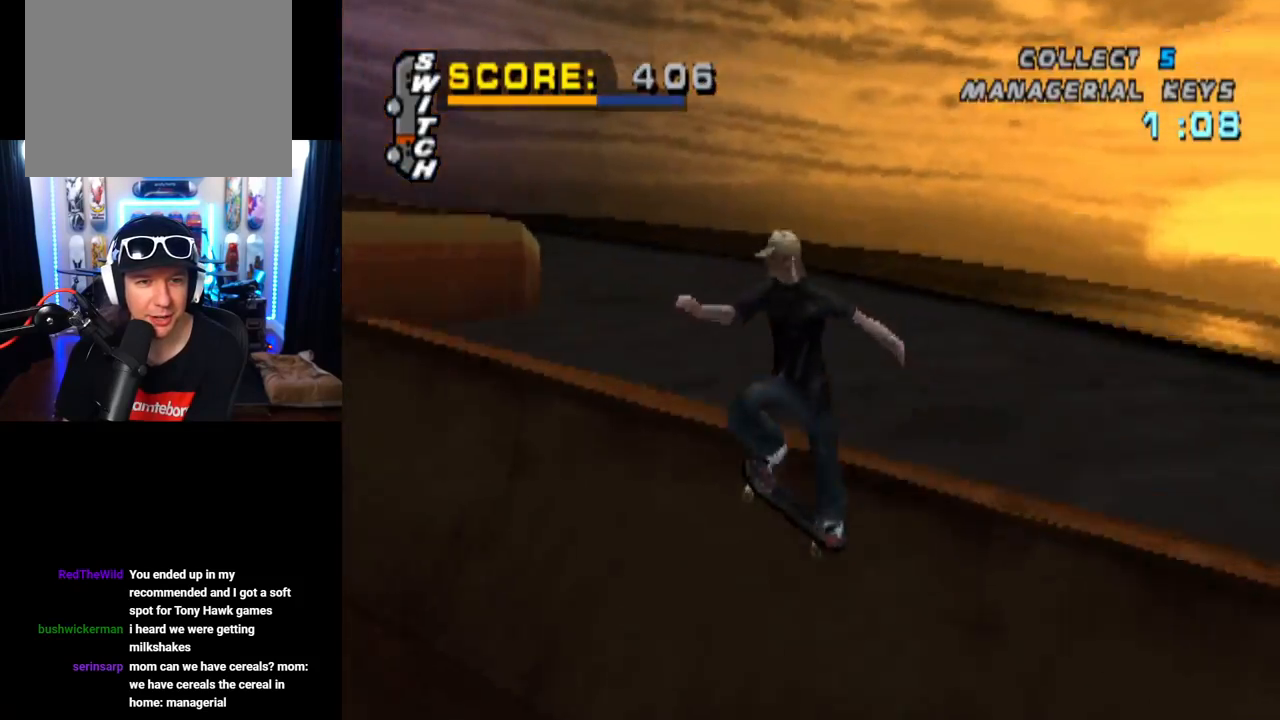
{"buttons": ["CROSS"], "left_stick": "center", "right_stick": "center", "events": [[351, "CROSS", "down"], [401, "TRIANGLE", "up"]]}
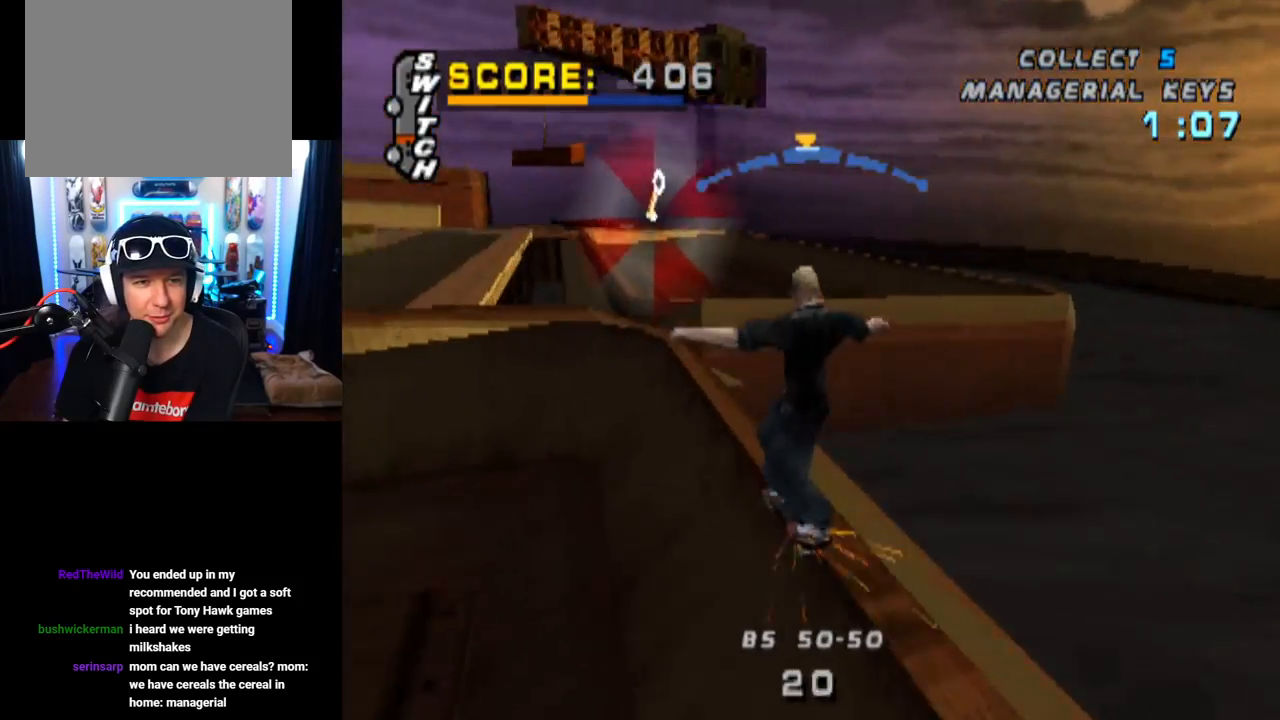
{"buttons": ["TRIANGLE", "L1", "DPAD_RIGHT"], "left_stick": "center", "right_stick": "center", "events": [[100, "DPAD_RIGHT", "down"], [150, "L1", "down"], [284, "CROSS", "up"], [367, "TRIANGLE", "down"]]}
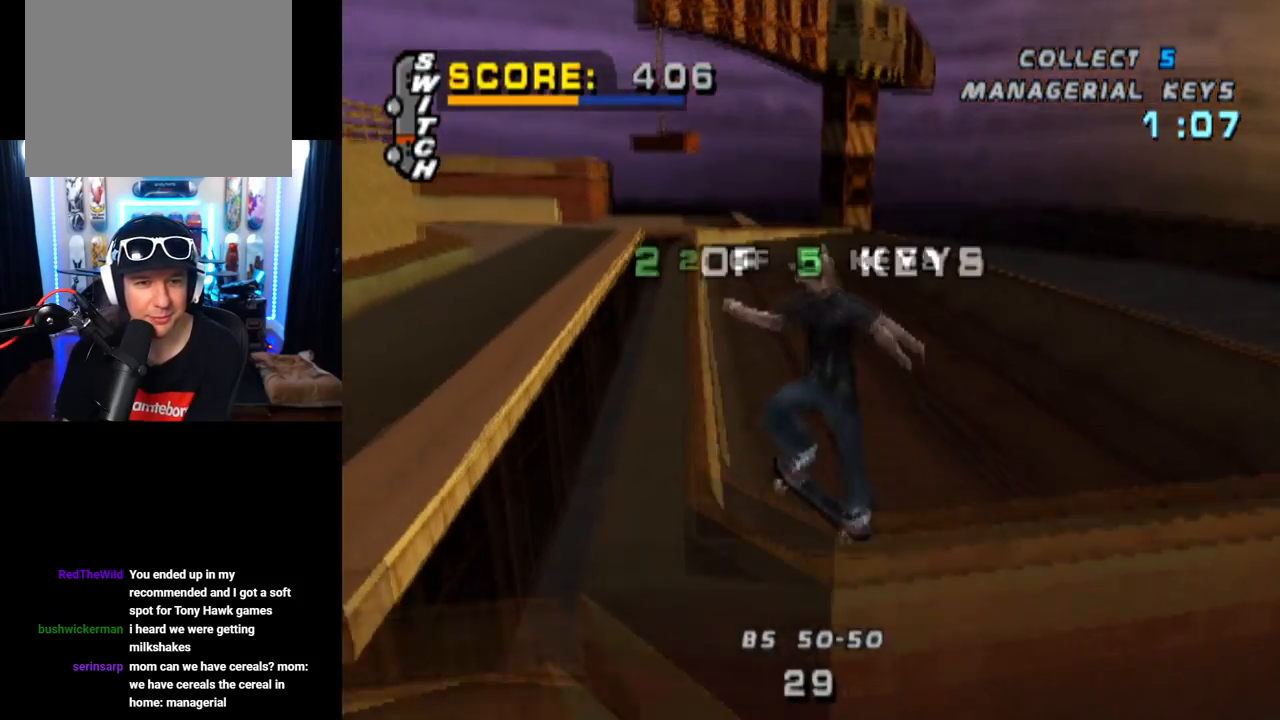
{"buttons": ["TRIANGLE"], "left_stick": "center", "right_stick": "center", "events": [[167, "DPAD_RIGHT", "up"], [217, "L1", "up"]]}
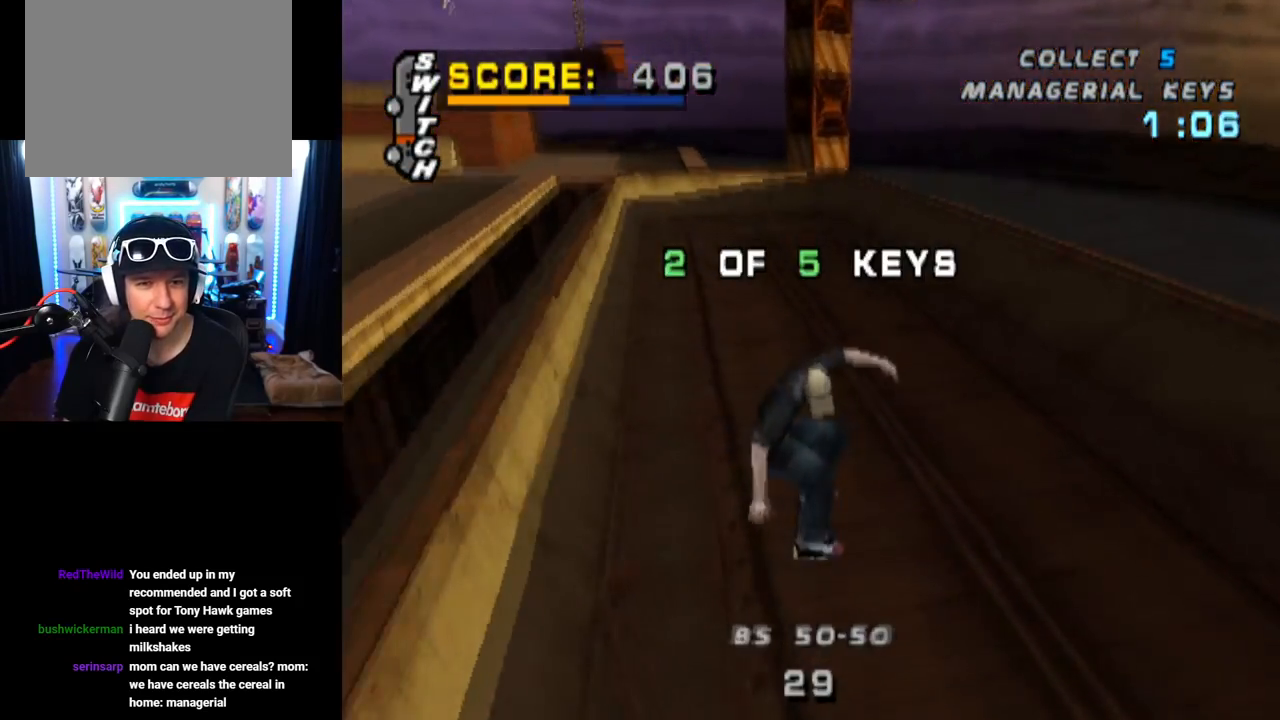
{"buttons": ["CROSS", "DPAD_LEFT"], "left_stick": "center", "right_stick": "center", "events": [[83, "CROSS", "down"], [100, "TRIANGLE", "up"], [334, "DPAD_LEFT", "down"]]}
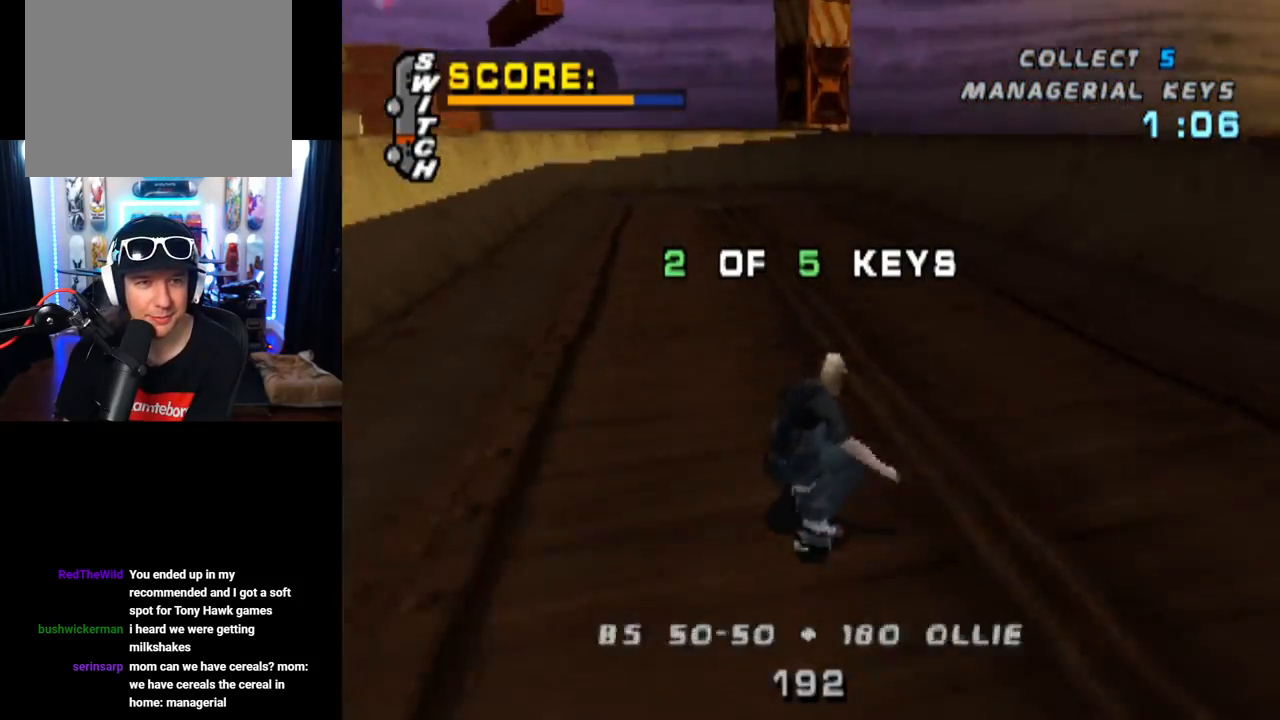
{"buttons": ["CROSS", "DPAD_DOWN", "DPAD_LEFT"], "left_stick": "center", "right_stick": "center", "events": [[84, "DPAD_LEFT", "up"], [368, "DPAD_LEFT", "down"], [401, "DPAD_DOWN", "down"]]}
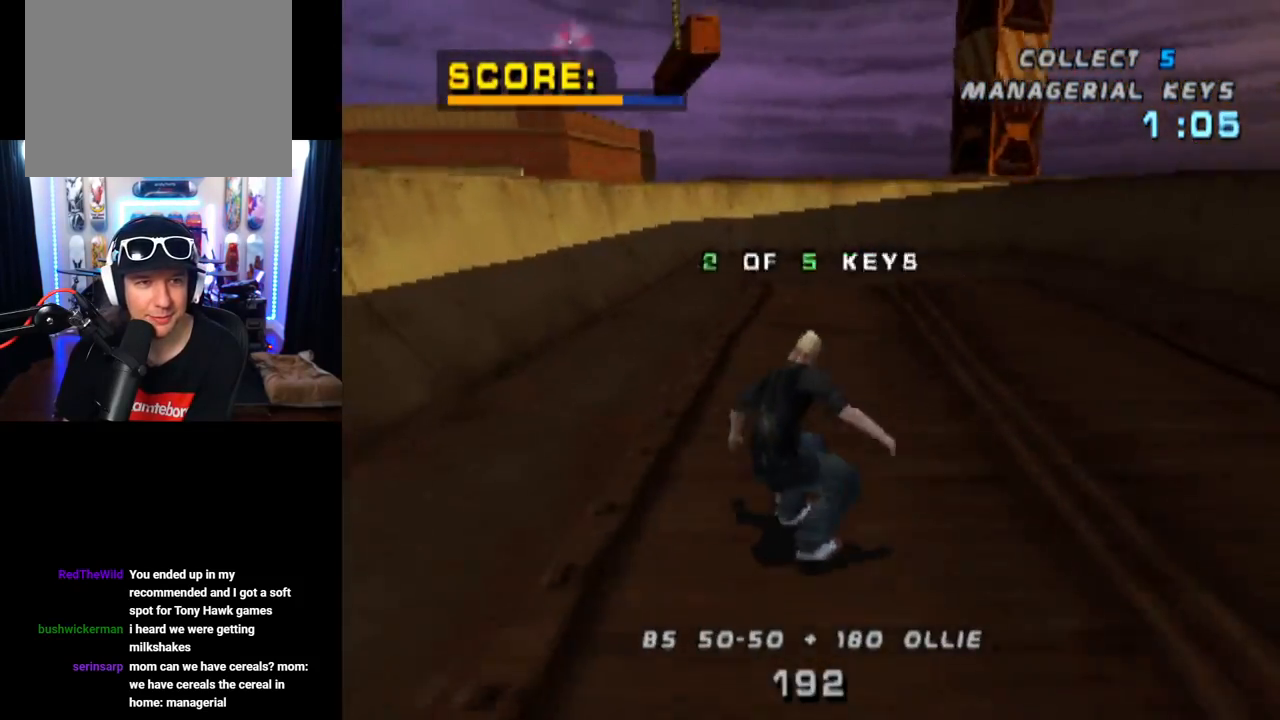
{"buttons": ["DPAD_UP"], "left_stick": "center", "right_stick": "center", "events": [[150, "DPAD_DOWN", "up"], [167, "DPAD_LEFT", "up"], [217, "DPAD_UP", "down"], [350, "CROSS", "up"]]}
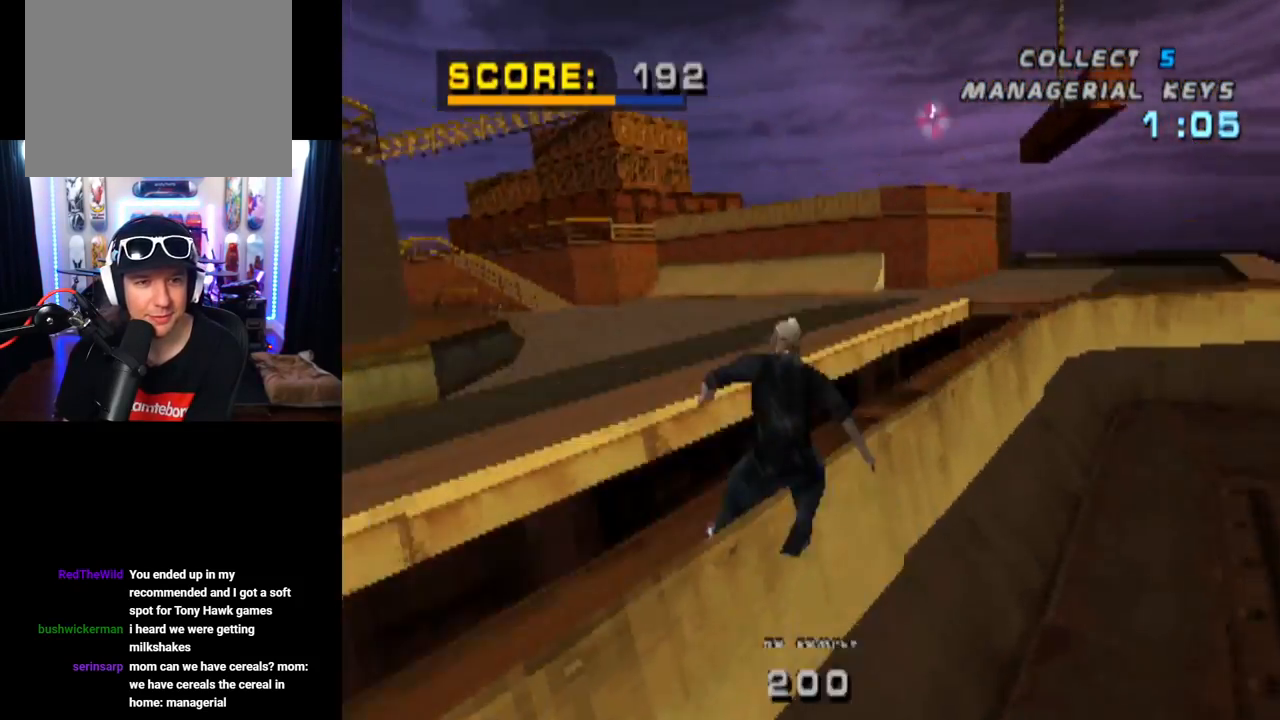
{"buttons": ["DPAD_UP"], "left_stick": "center", "right_stick": "center", "events": []}
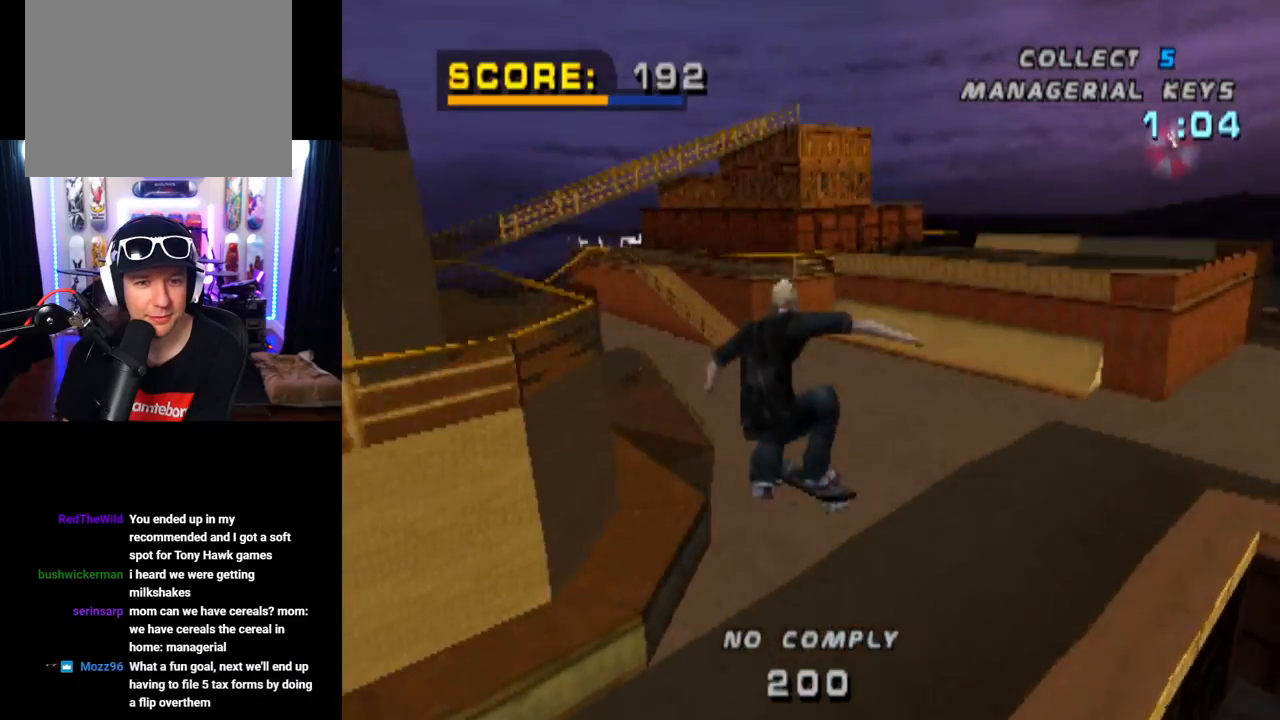
{"buttons": ["TRIANGLE"], "left_stick": "center", "right_stick": "center", "events": [[17, "DPAD_UP", "up"], [334, "TRIANGLE", "down"]]}
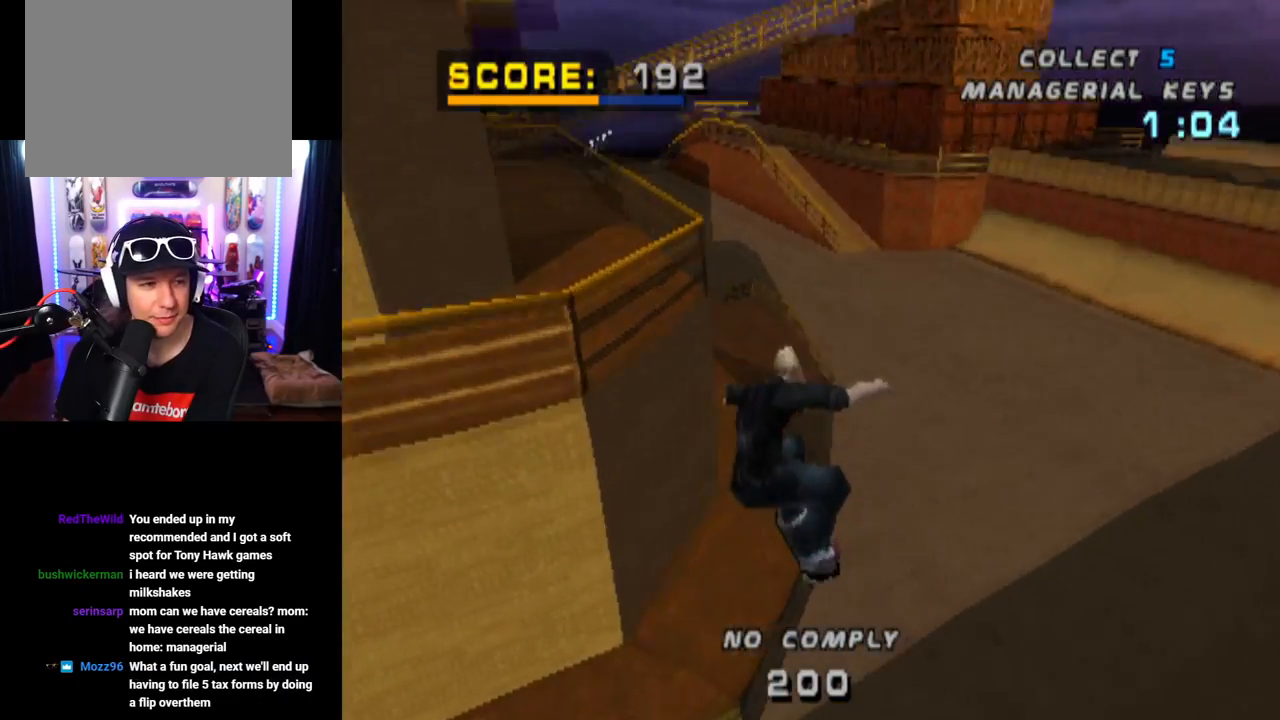
{"buttons": ["CROSS", "SQUARE", "L1", "DPAD_DOWN", "DPAD_RIGHT"], "left_stick": "center", "right_stick": "center", "events": [[284, "DPAD_RIGHT", "down"], [301, "DPAD_DOWN", "down"], [401, "CROSS", "down"], [418, "L1", "down"], [418, "TRIANGLE", "up"], [468, "SQUARE", "down"]]}
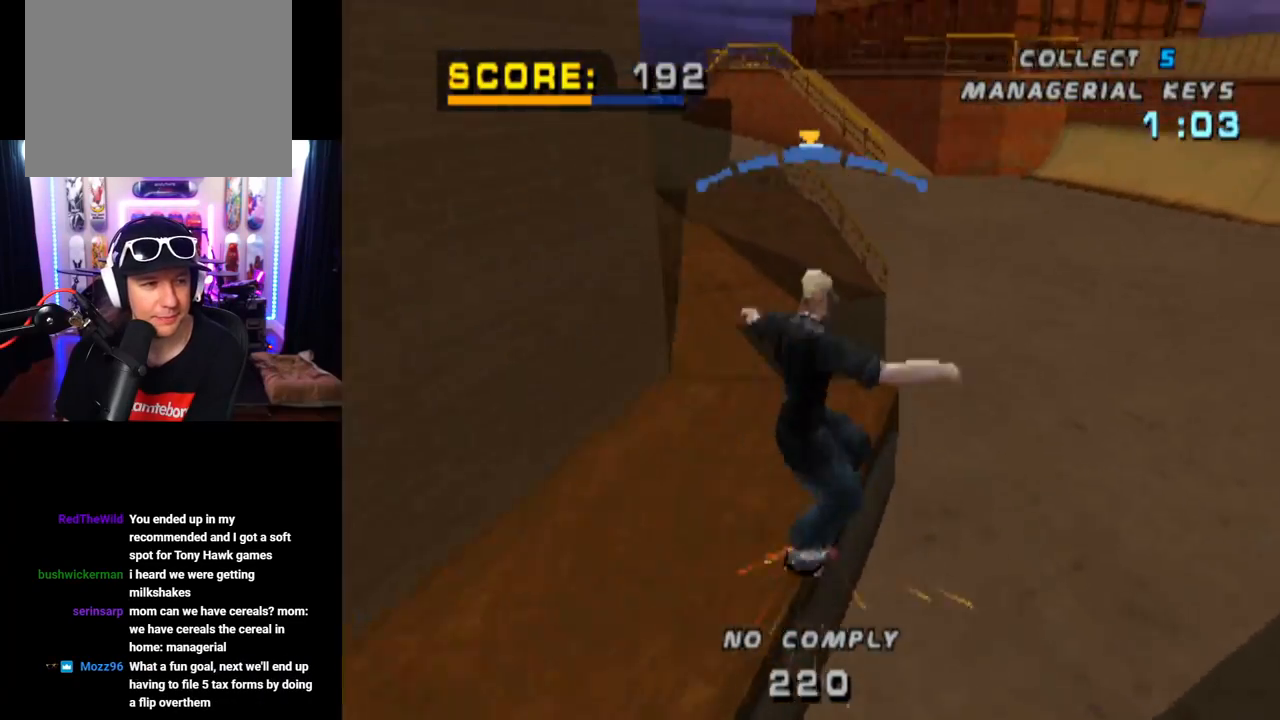
{"buttons": ["CROSS"], "left_stick": "center", "right_stick": "center", "events": [[17, "CROSS", "up"], [150, "SQUARE", "up"], [250, "DPAD_DOWN", "up"], [367, "DPAD_RIGHT", "up"], [467, "L1", "up"], [484, "CROSS", "down"]]}
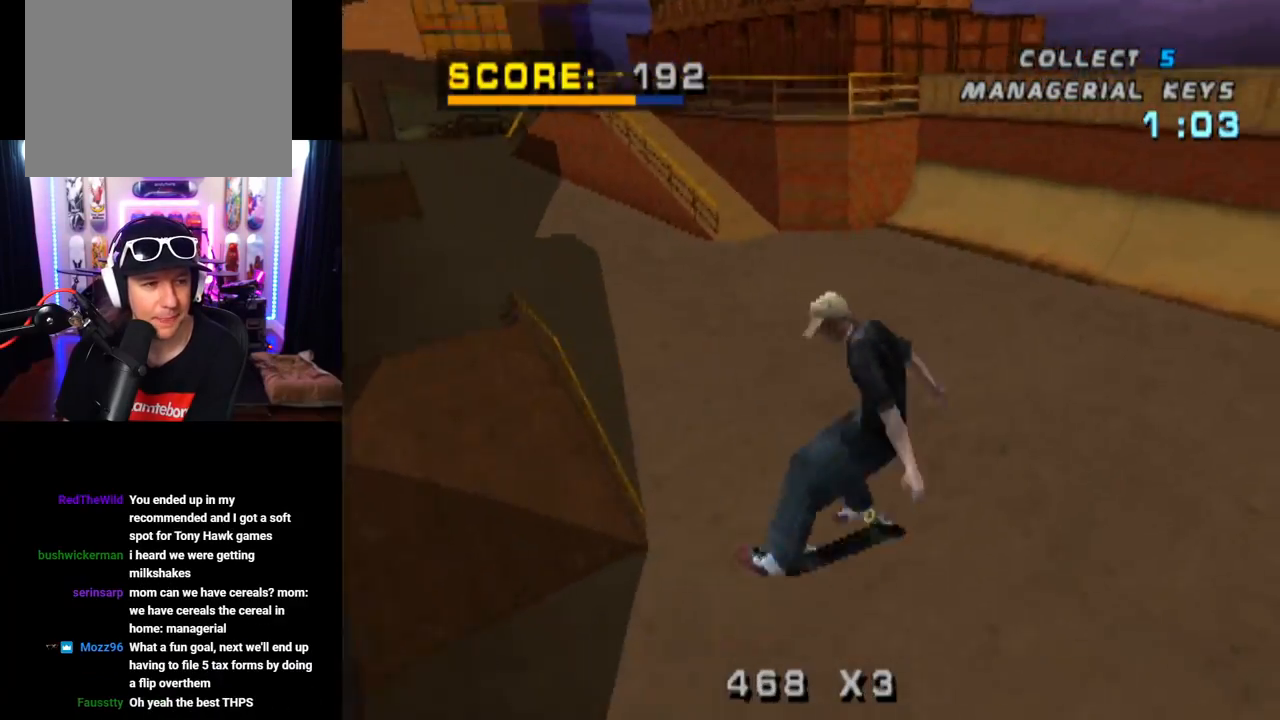
{"buttons": ["CROSS", "DPAD_RIGHT"], "left_stick": "center", "right_stick": "center", "events": [[384, "DPAD_RIGHT", "down"]]}
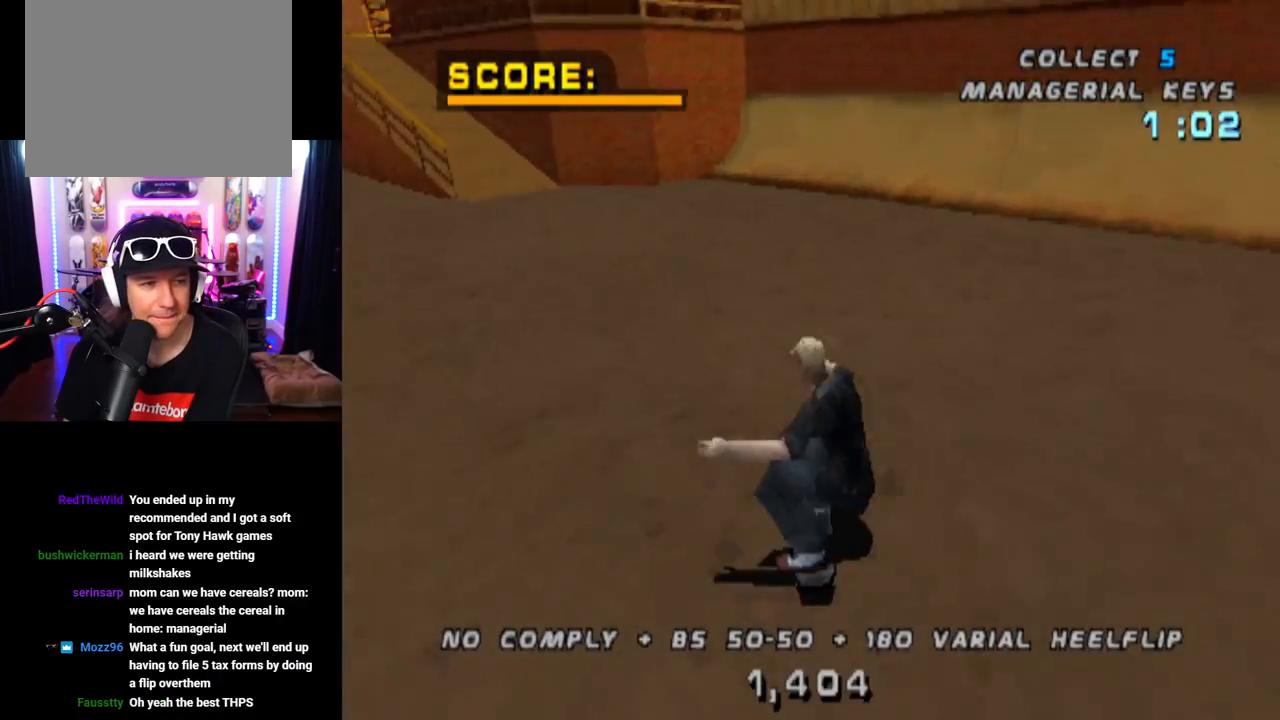
{"buttons": ["CROSS", "DPAD_RIGHT"], "left_stick": "center", "right_stick": "center", "events": [[167, "DPAD_RIGHT", "up"], [417, "DPAD_RIGHT", "down"]]}
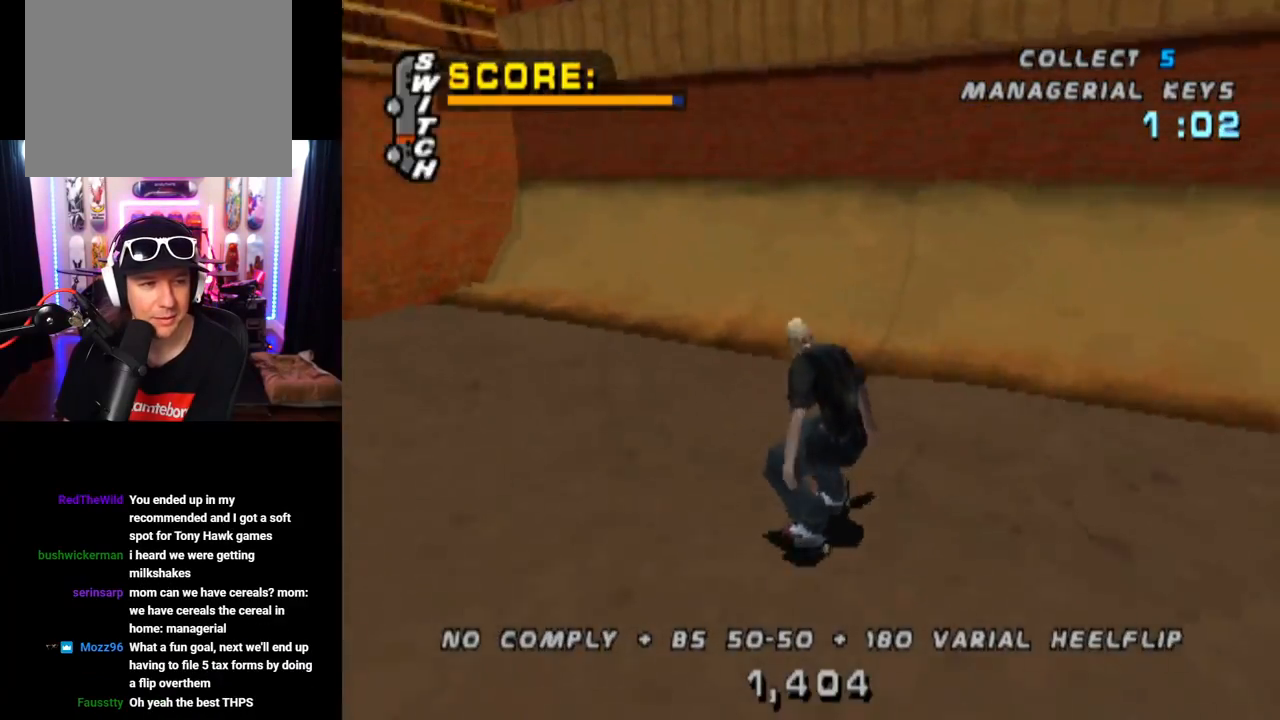
{"buttons": [], "left_stick": "center", "right_stick": "center", "events": [[67, "DPAD_RIGHT", "up"], [434, "CROSS", "up"]]}
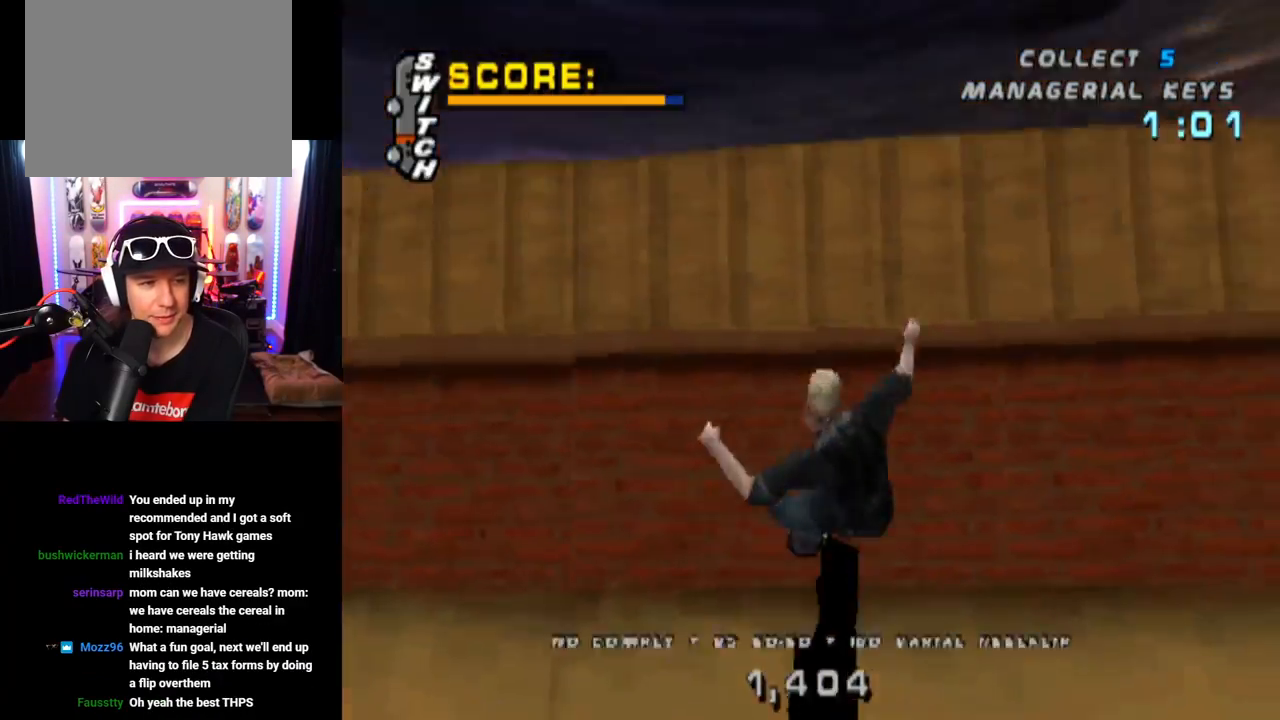
{"buttons": ["CIRCLE", "R1", "R2", "DPAD_RIGHT"], "left_stick": "center", "right_stick": "center", "events": [[17, "DPAD_RIGHT", "down"], [50, "R2", "down"], [67, "CIRCLE", "down"], [67, "R1", "down"]]}
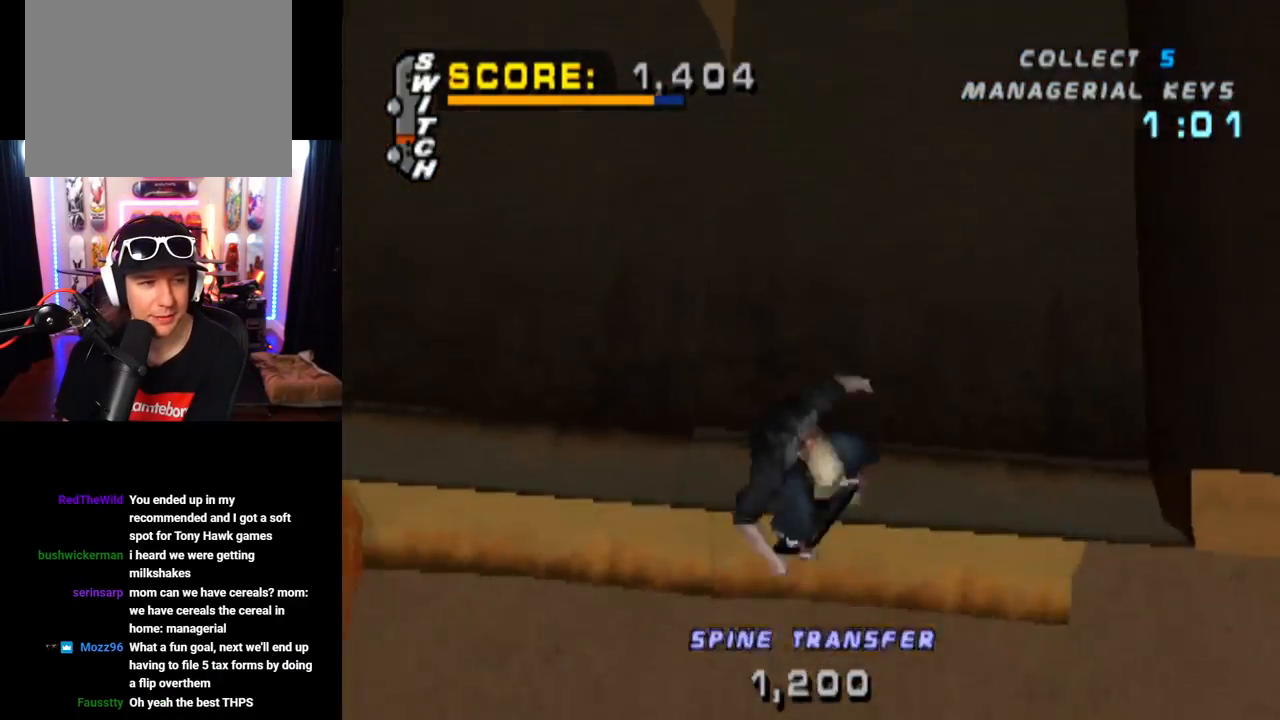
{"buttons": [], "left_stick": "center", "right_stick": "center", "events": [[251, "DPAD_RIGHT", "up"], [334, "CIRCLE", "up"], [351, "R1", "up"], [401, "R2", "up"]]}
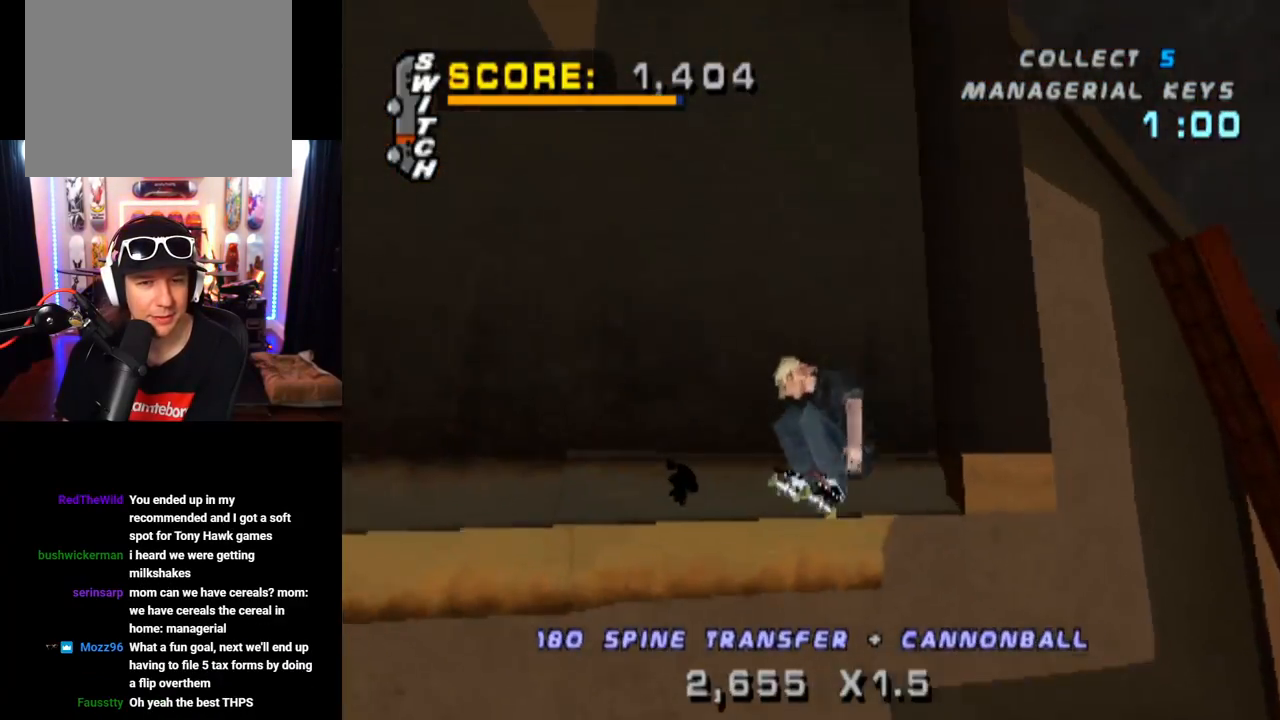
{"buttons": [], "left_stick": "center", "right_stick": "center", "events": []}
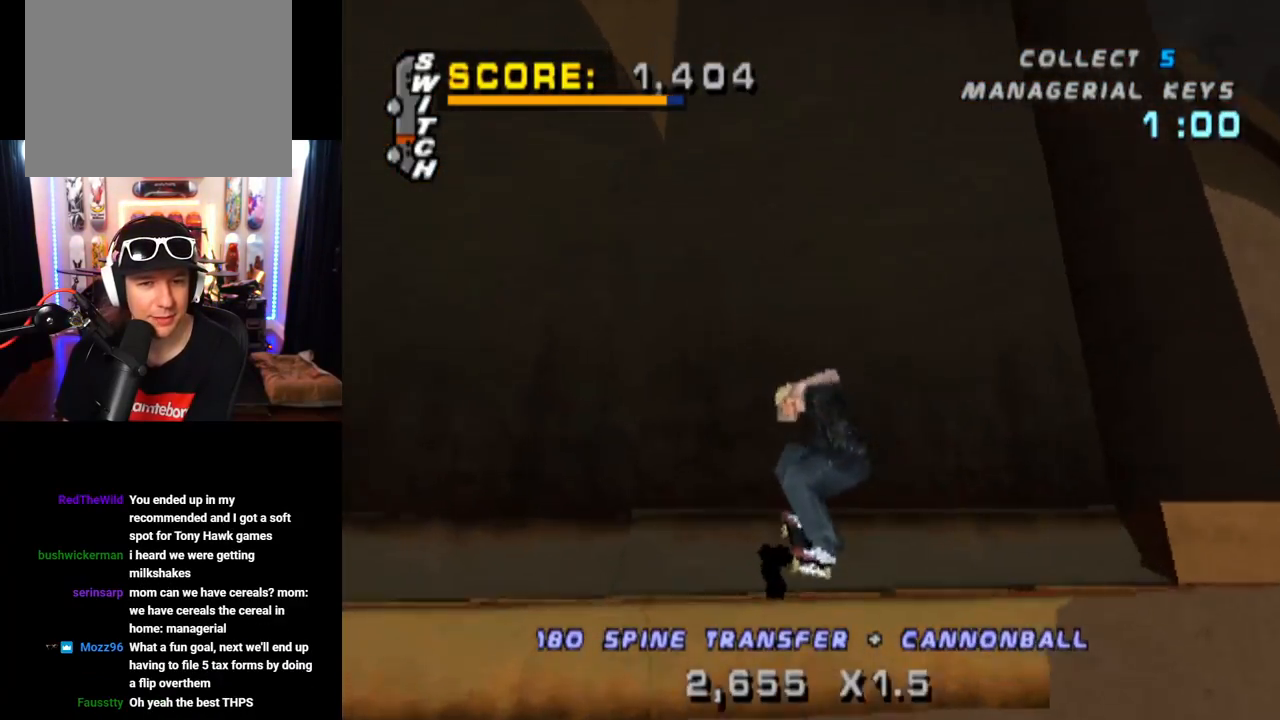
{"buttons": ["DPAD_DOWN"], "left_stick": "center", "right_stick": "center", "events": [[184, "DPAD_DOWN", "down"]]}
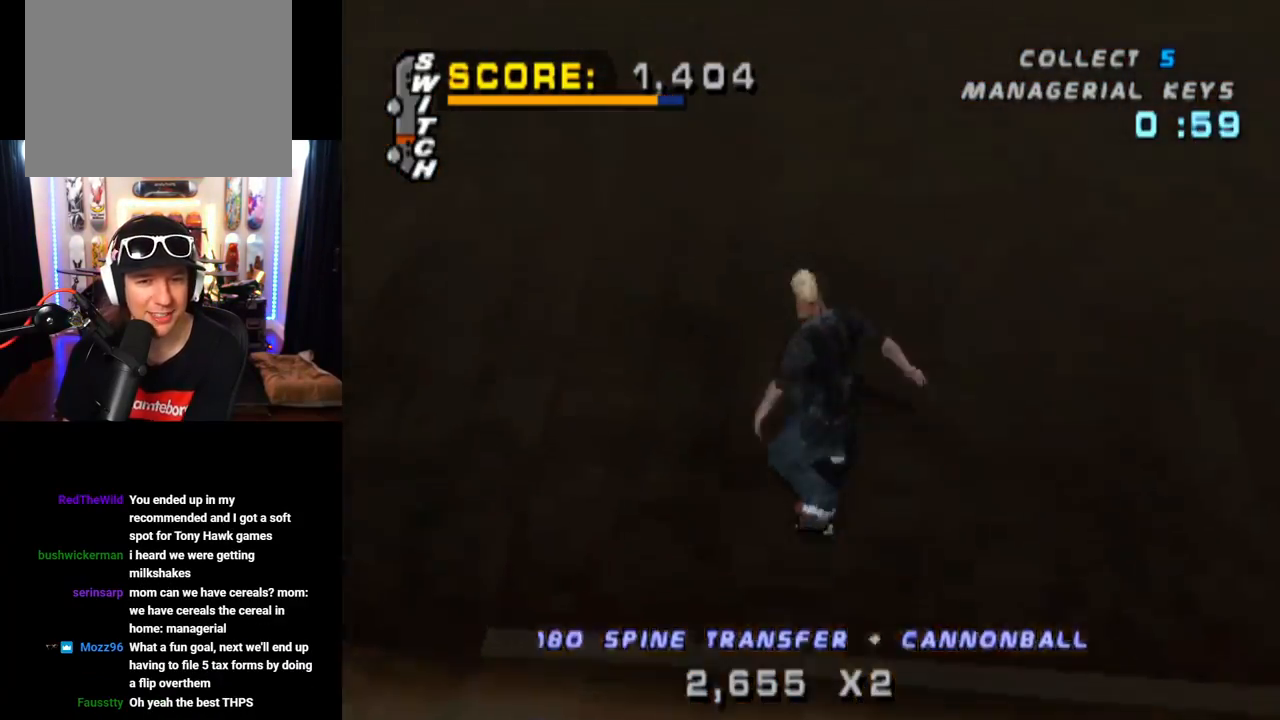
{"buttons": ["DPAD_DOWN", "DPAD_RIGHT"], "left_stick": "center", "right_stick": "center", "events": [[417, "DPAD_RIGHT", "down"]]}
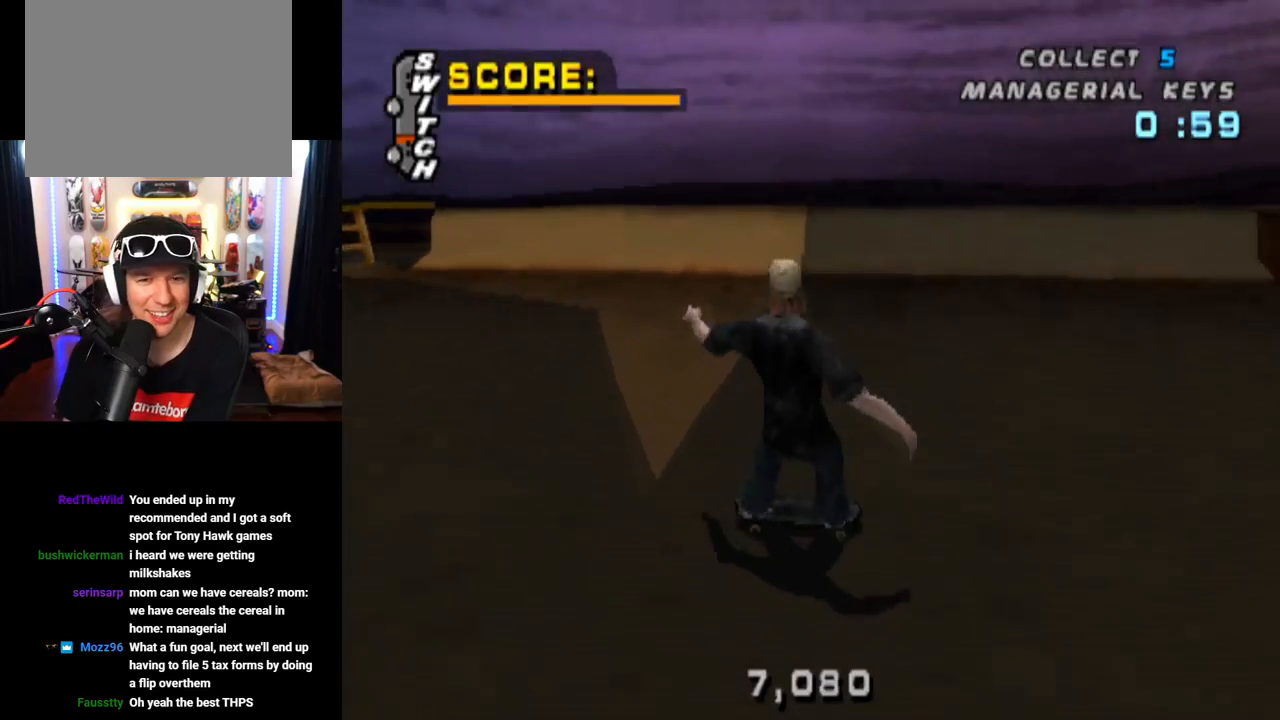
{"buttons": ["DPAD_DOWN", "DPAD_LEFT"], "left_stick": "center", "right_stick": "center", "events": [[67, "DPAD_RIGHT", "up"], [117, "DPAD_LEFT", "down"]]}
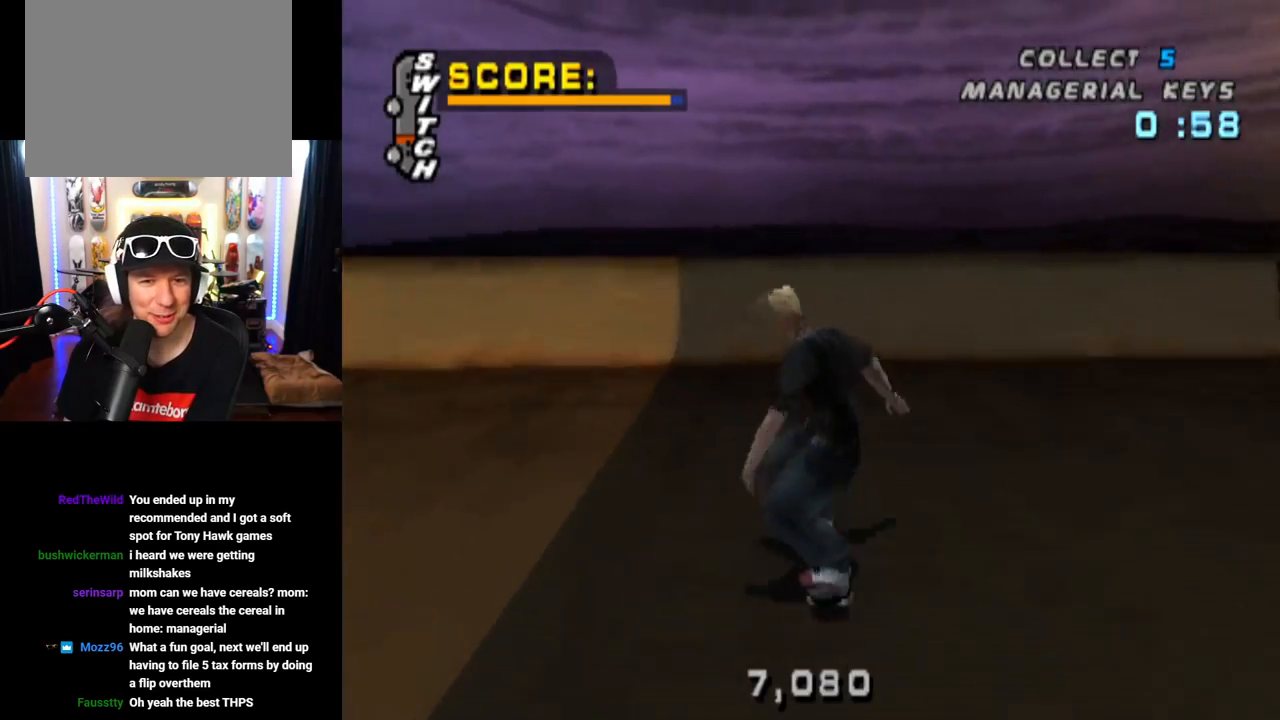
{"buttons": [], "left_stick": "center", "right_stick": "center", "events": [[150, "DPAD_DOWN", "up"], [200, "DPAD_LEFT", "up"]]}
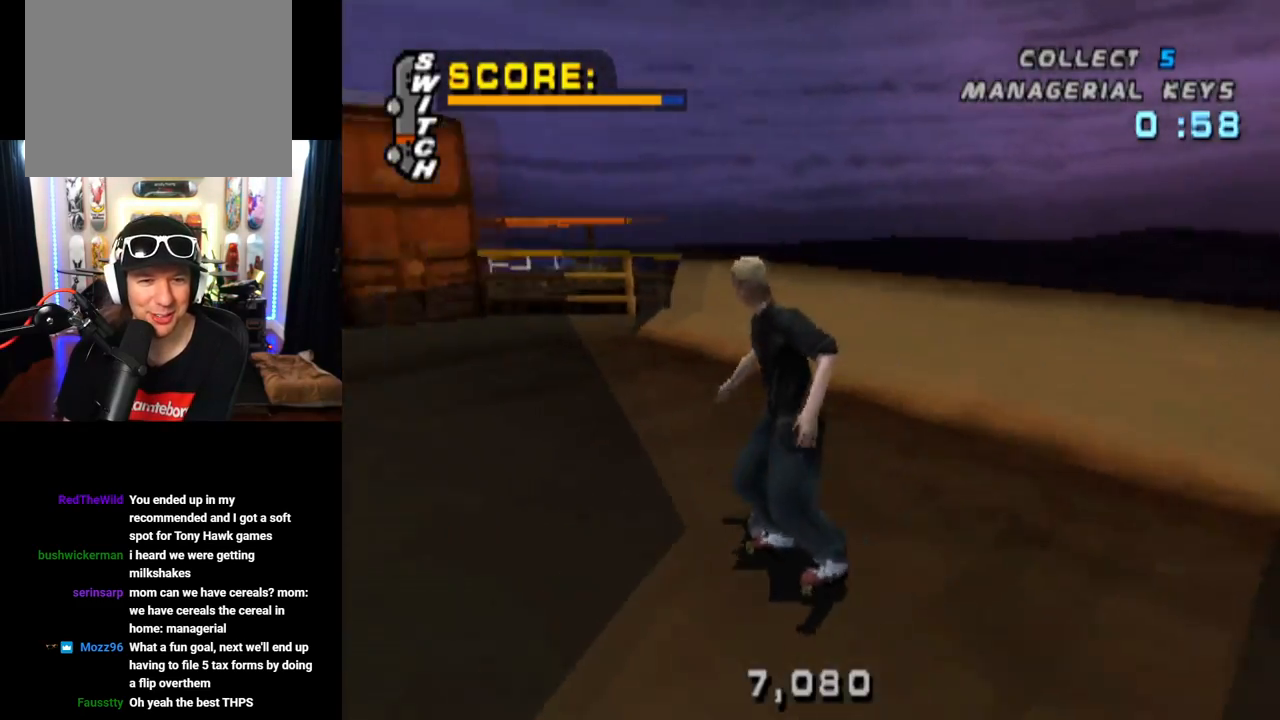
{"buttons": ["DPAD_DOWN", "DPAD_LEFT"], "left_stick": "center", "right_stick": "center", "events": [[17, "DPAD_DOWN", "down"], [167, "DPAD_DOWN", "up"], [217, "DPAD_LEFT", "down"], [251, "DPAD_DOWN", "down"], [284, "DPAD_LEFT", "up"], [468, "DPAD_LEFT", "down"]]}
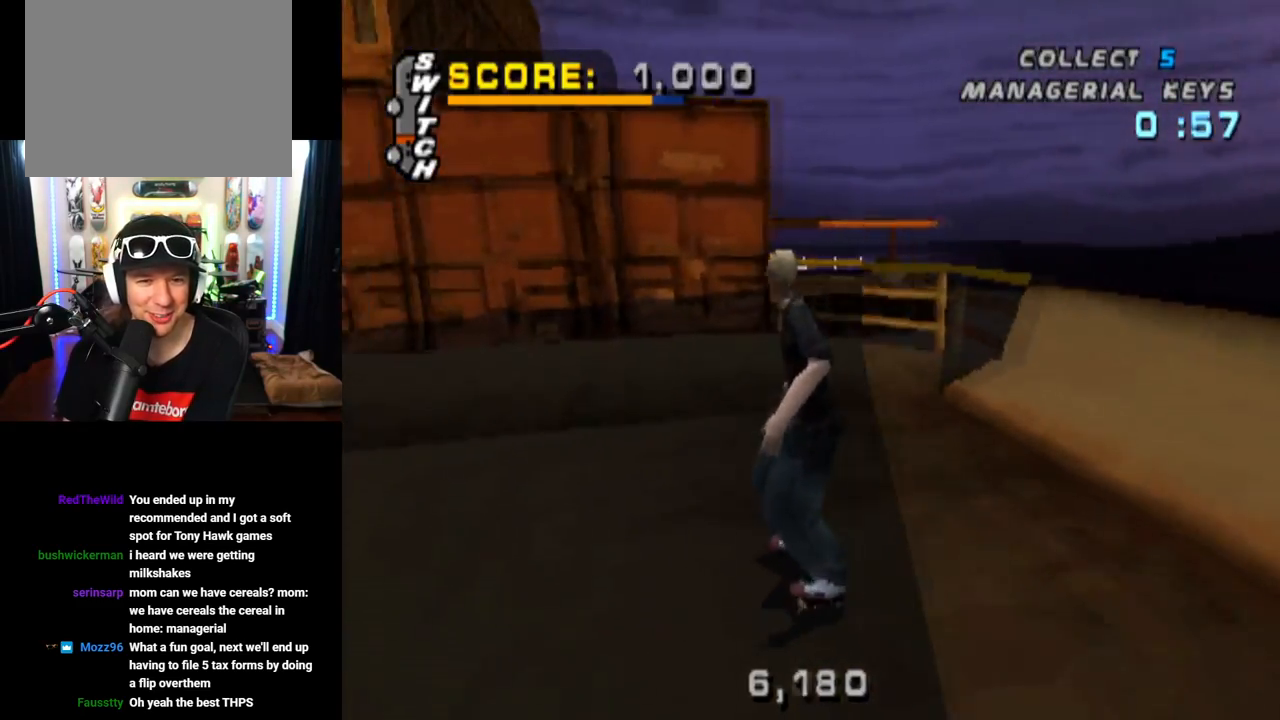
{"buttons": ["DPAD_DOWN", "DPAD_LEFT"], "left_stick": "center", "right_stick": "center", "events": []}
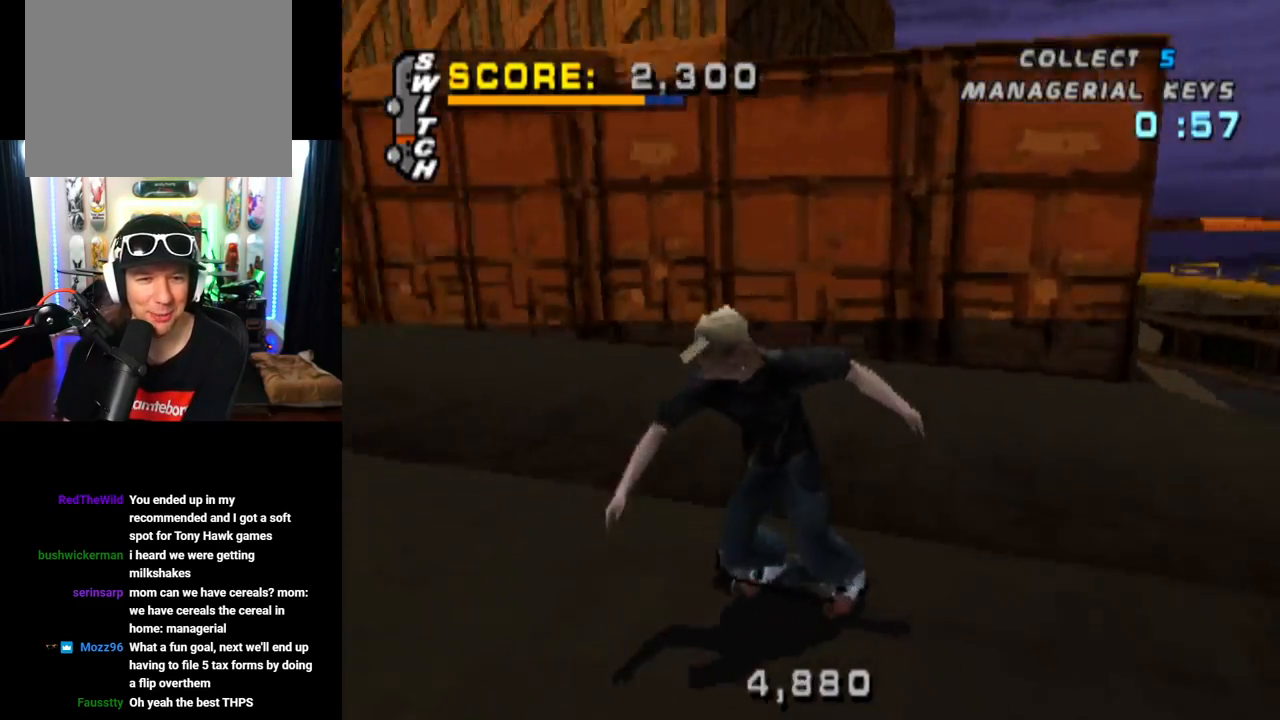
{"buttons": ["DPAD_DOWN"], "left_stick": "center", "right_stick": "center", "events": [[351, "DPAD_LEFT", "up"]]}
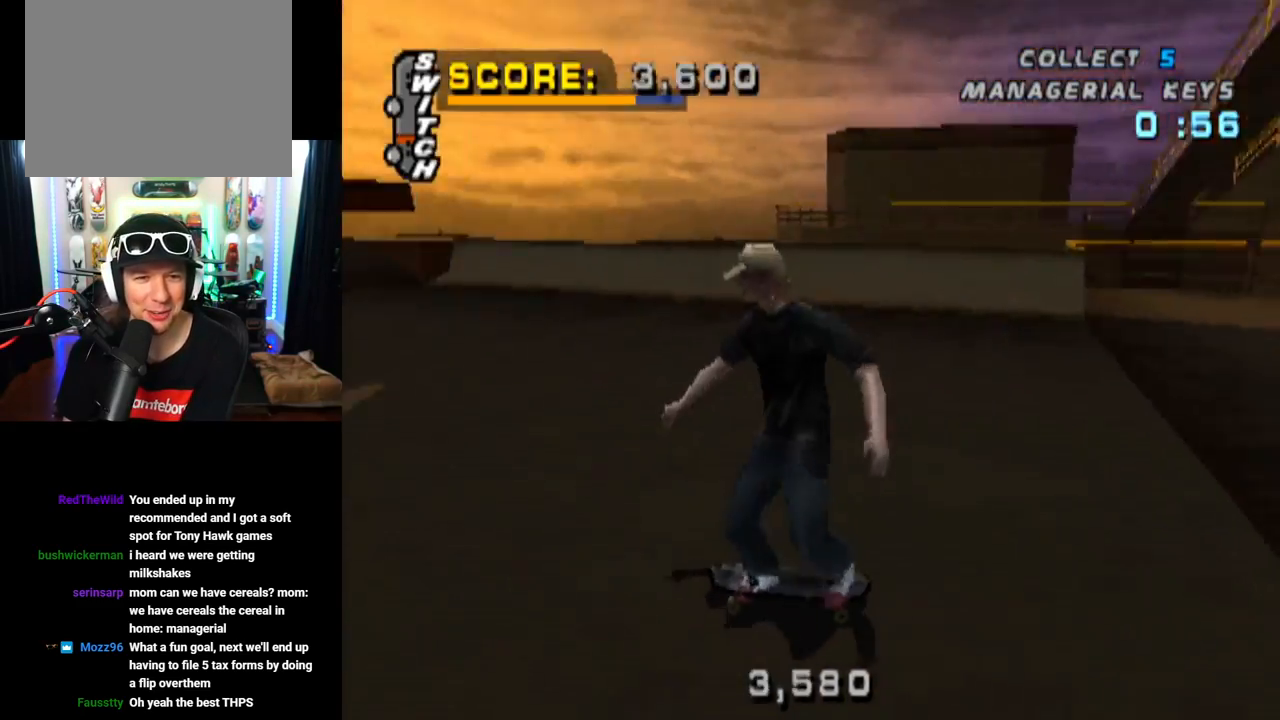
{"buttons": [], "left_stick": "center", "right_stick": "center", "events": [[50, "DPAD_DOWN", "up"]]}